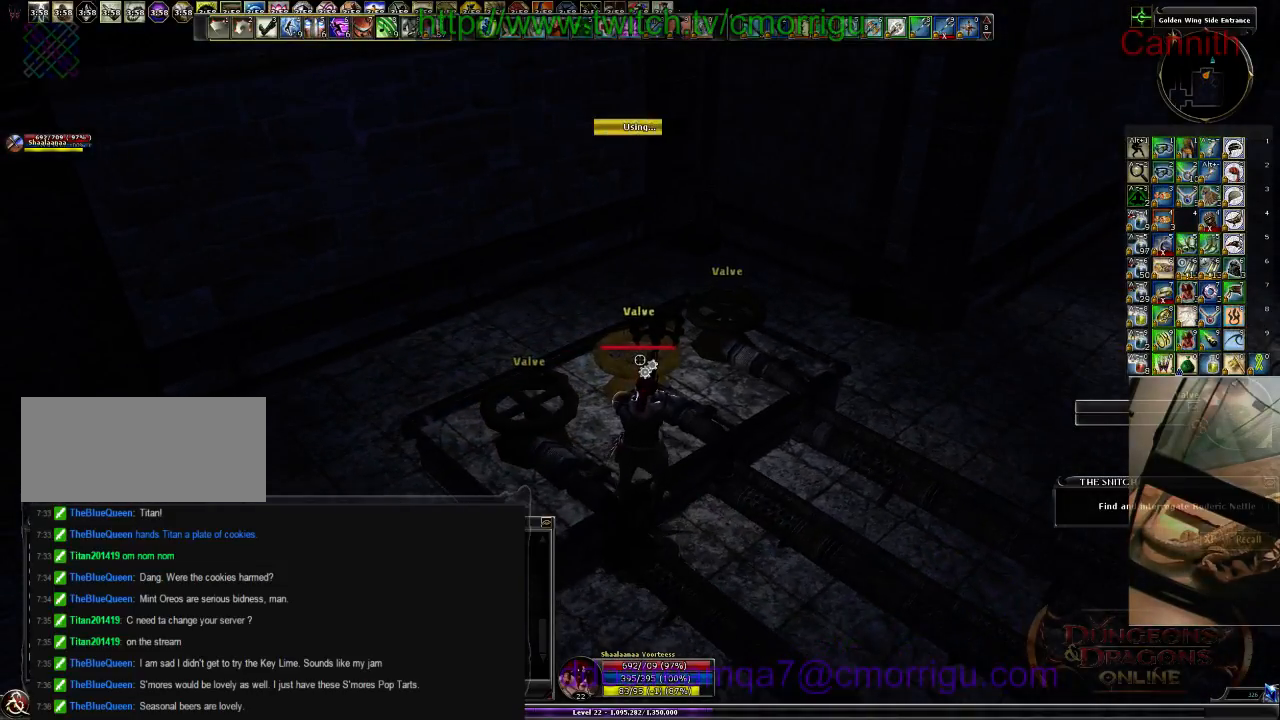
Gameplay with keyboard; each line is a JSON object with the keys held at the frame after it. "events" lists presses ("down") and releases ("up") of ".", "/", "0", "1", "2", "3", "4", "5", "6", "7", "8", "9", "a", "b", "backslash", "backspace", "c", "caps_lock", "comma", "ctrl_l", "ctrl_r", "d", "e", "equals", "escape", "f", "f1", "f10", "f11", "f12", "f2", "f3", "f4", "f5", "f6", "f7", "f8", "f9", "g", "h", "i", "j", "k", "l", "lbracket", "m", "minus", "n", "o", "p", "q", "quote", "r", "rbracket", "return", "s", "semicolon", "shift_l", "shift_r", "space", "t", "tab", "tilde", "u", "v", "w", "x", "y" and "z" between this image and that frame as [ms after this image, input, new state], when the widget could be followed in between. No other keys are recorded. Mouse input is not recorded.
{"keys": [], "events": []}
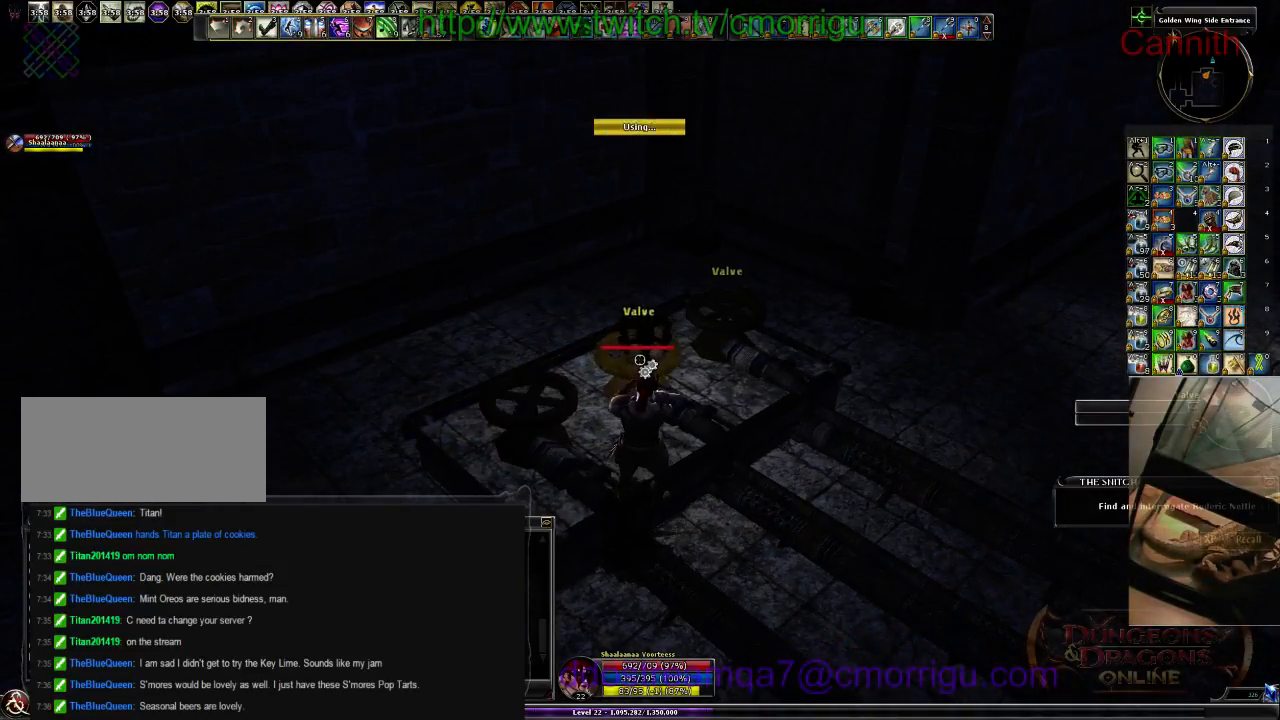
{"keys": [], "events": []}
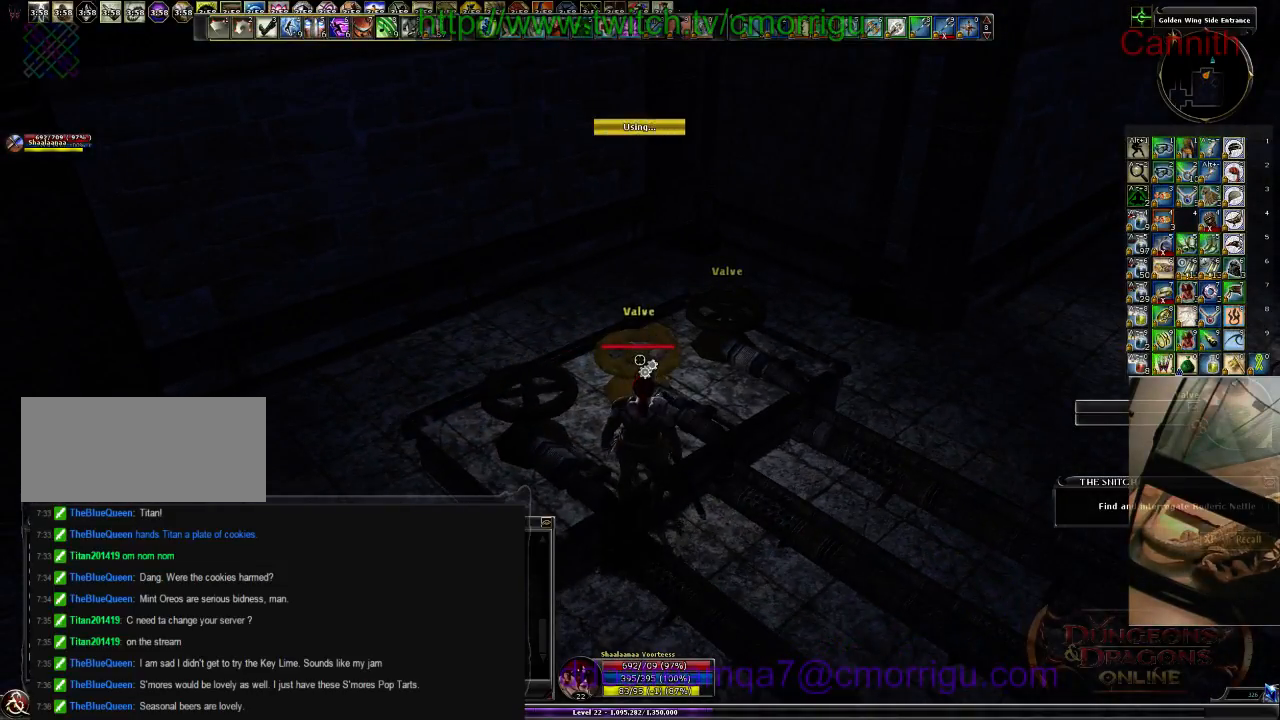
{"keys": [], "events": []}
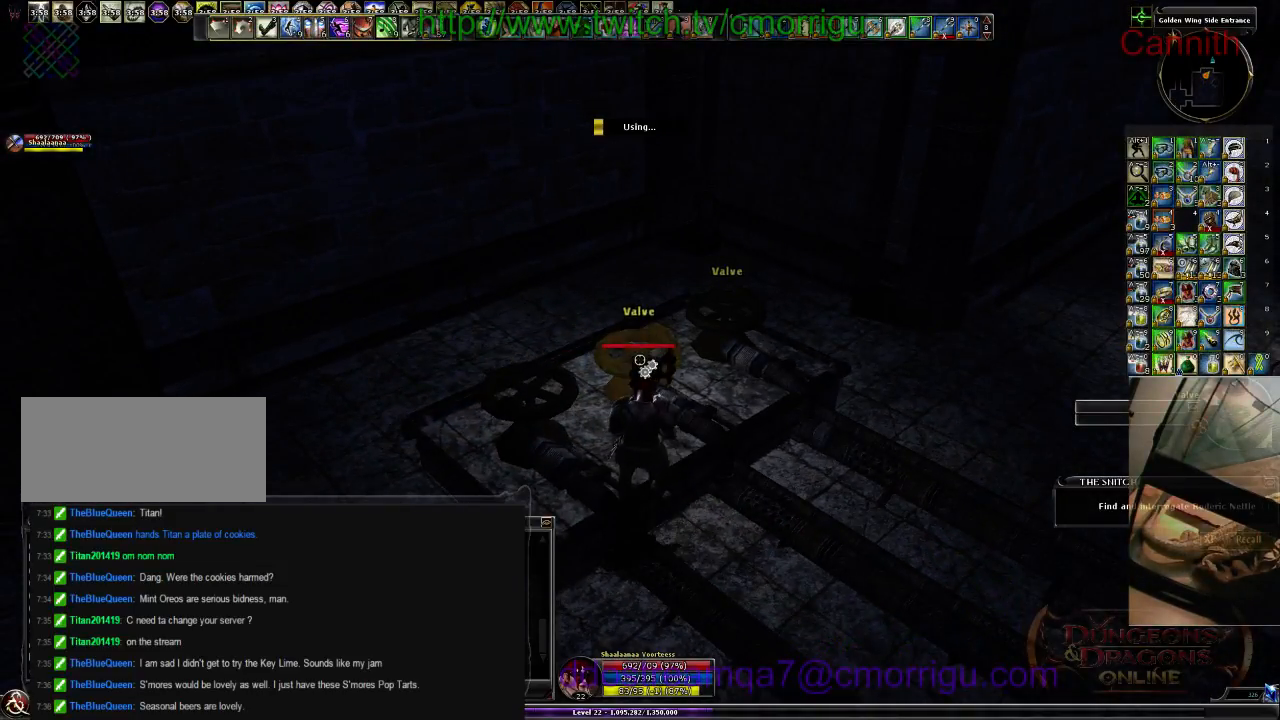
{"keys": [], "events": []}
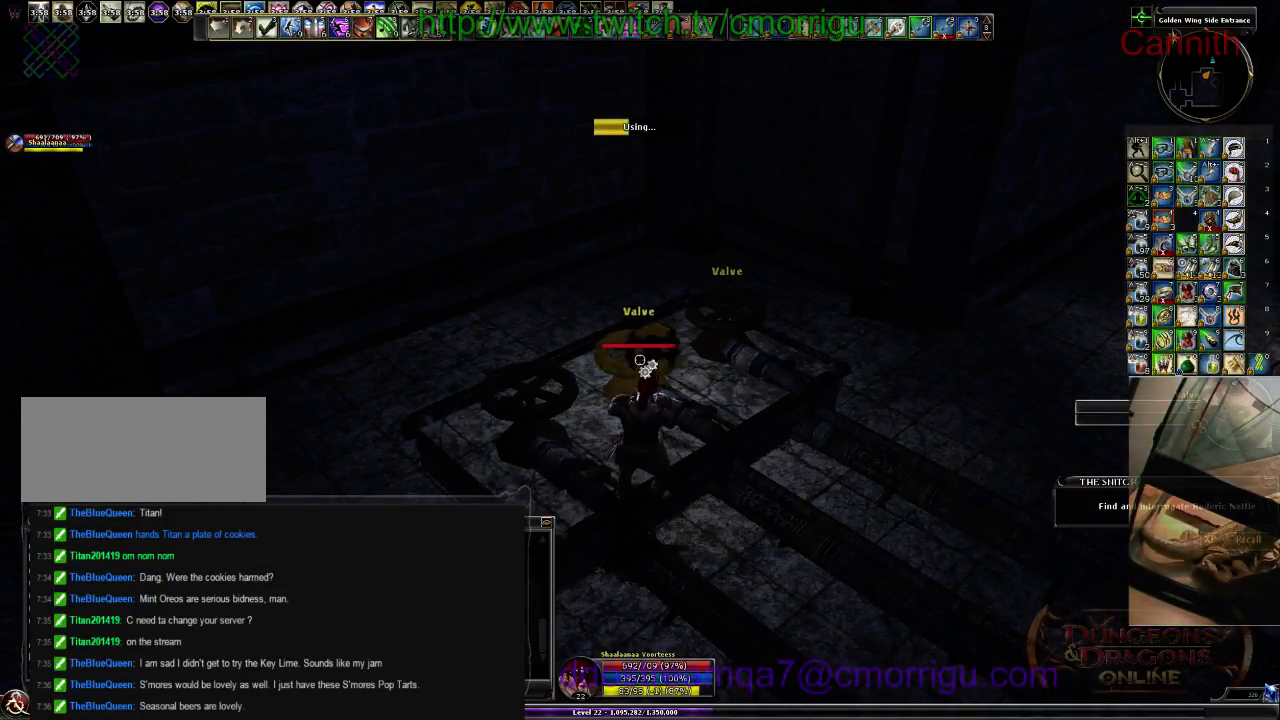
{"keys": [], "events": []}
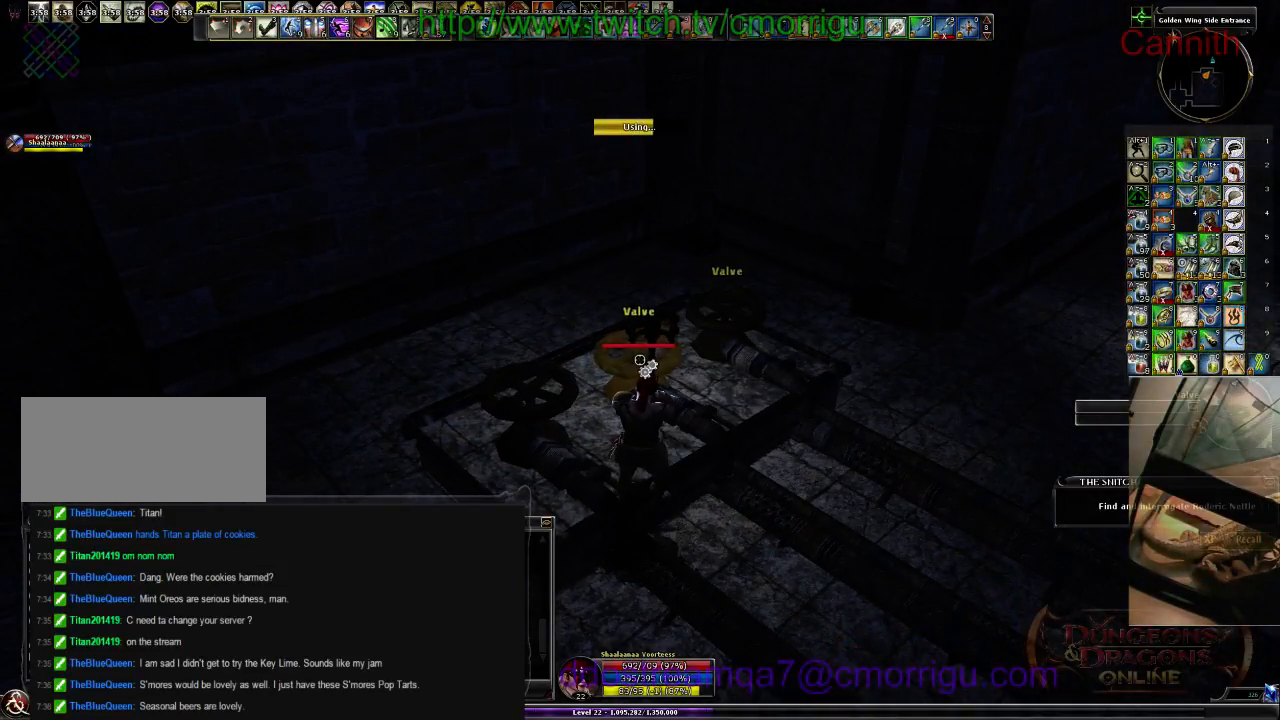
{"keys": [], "events": []}
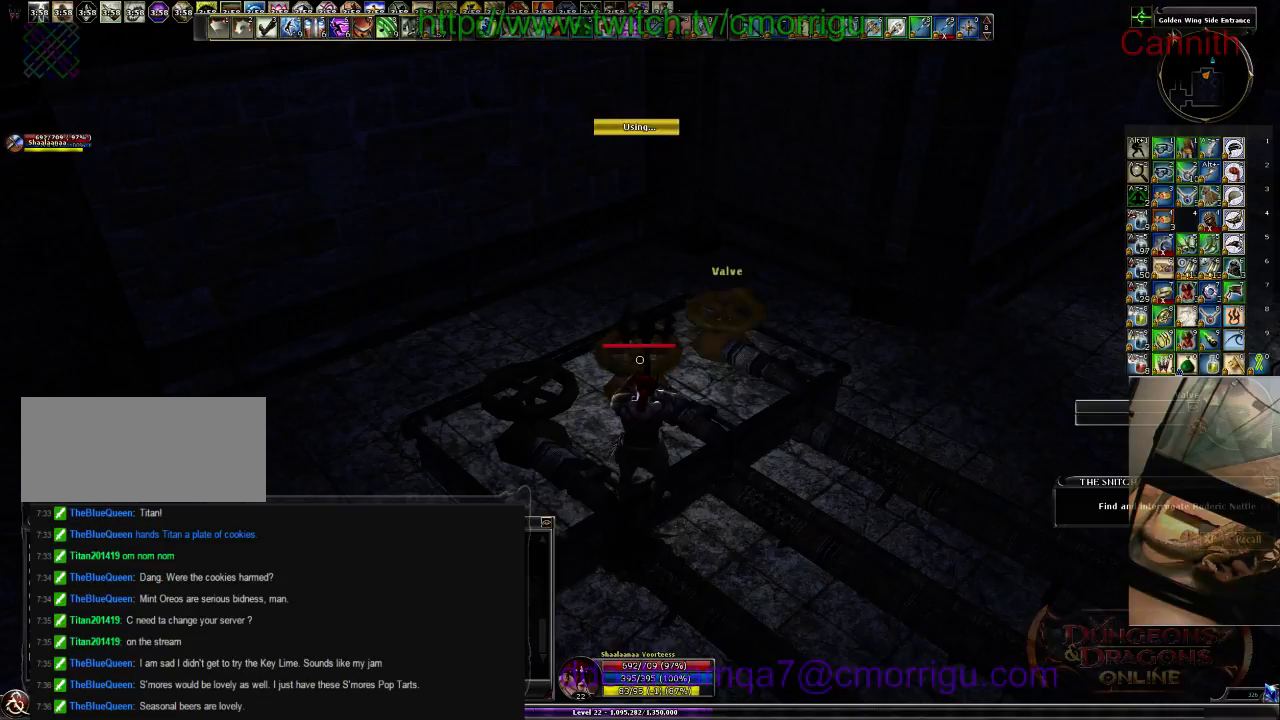
{"keys": ["d"], "events": [[500, "d", "down"]]}
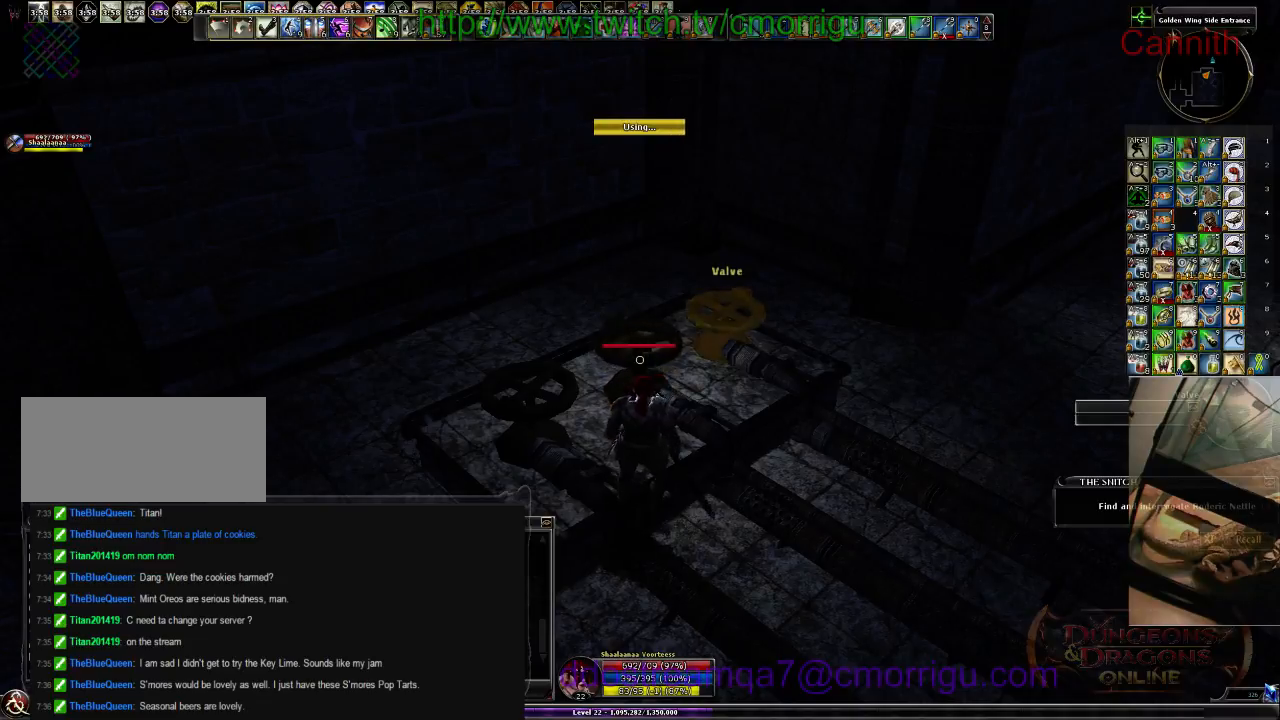
{"keys": [], "events": [[66, "w", "down"], [266, "d", "up"], [366, "w", "up"]]}
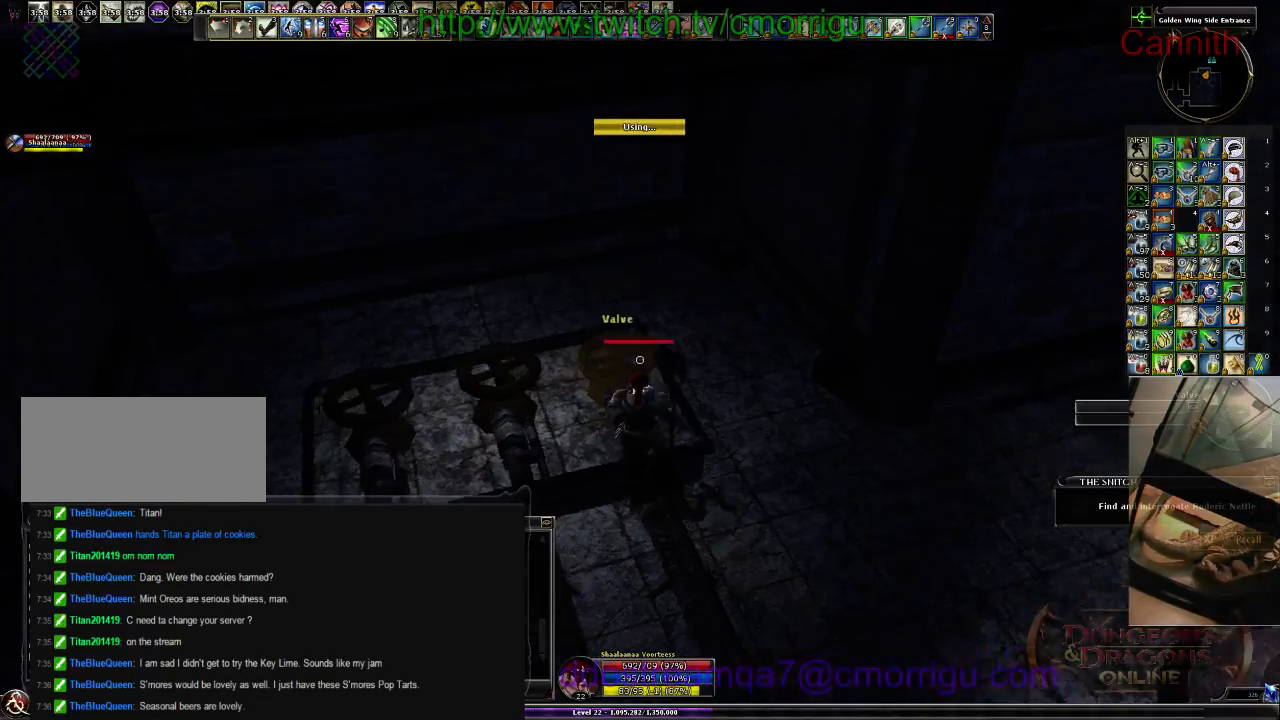
{"keys": [], "events": []}
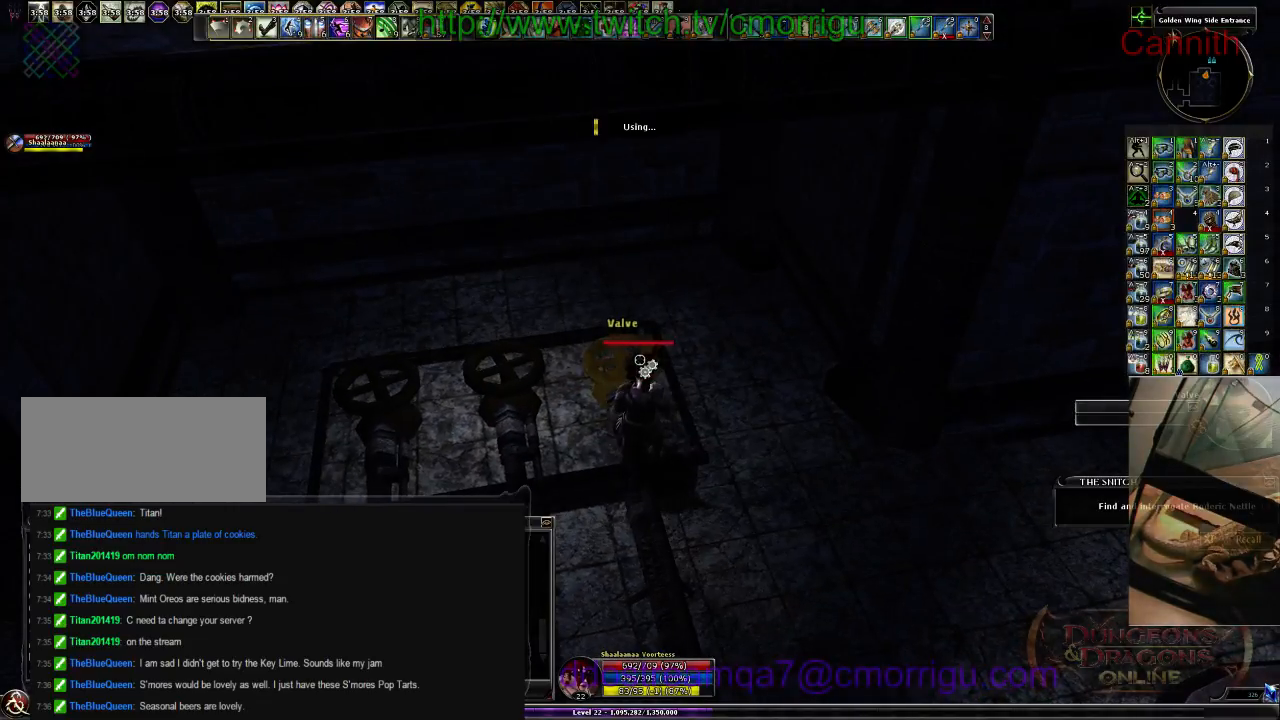
{"keys": [], "events": []}
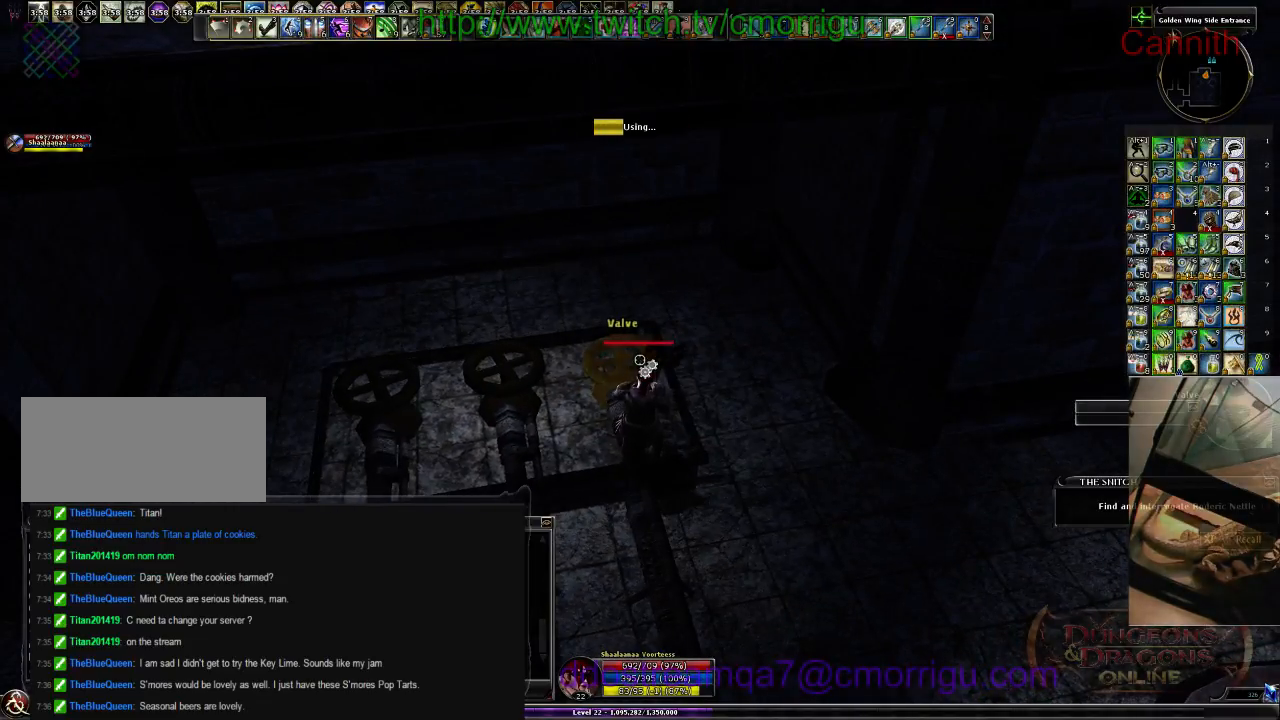
{"keys": [], "events": []}
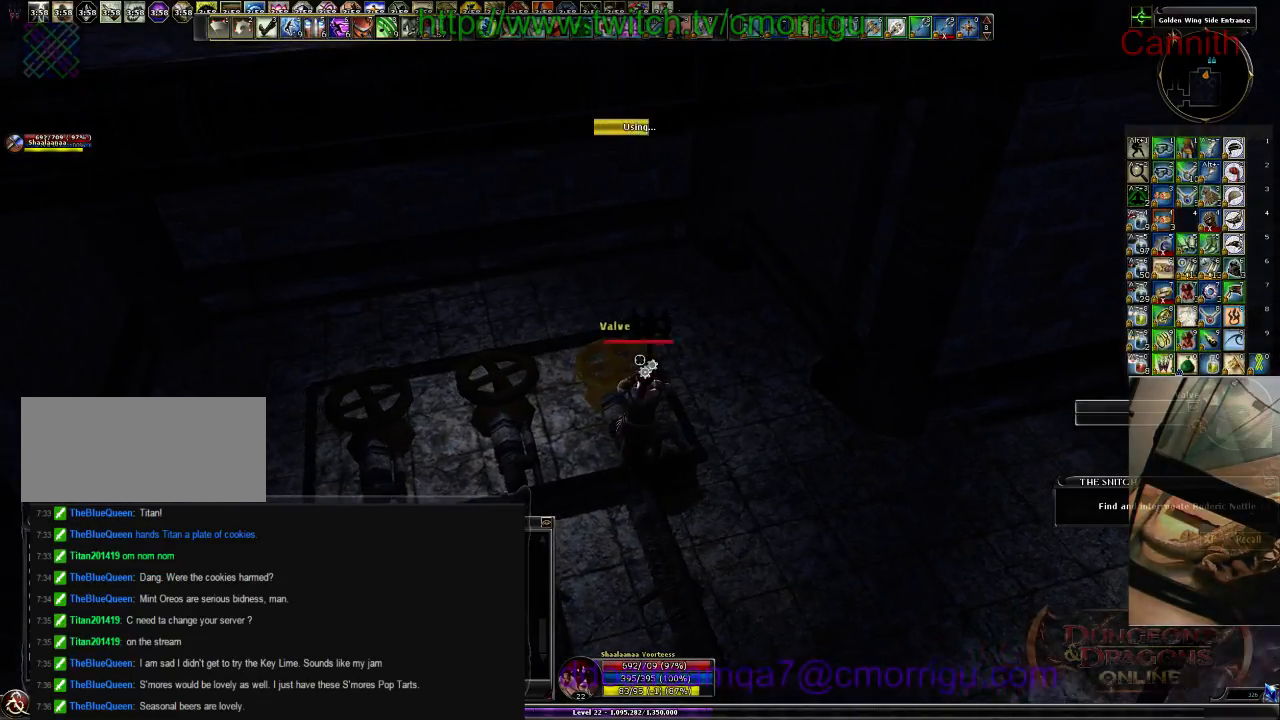
{"keys": [], "events": []}
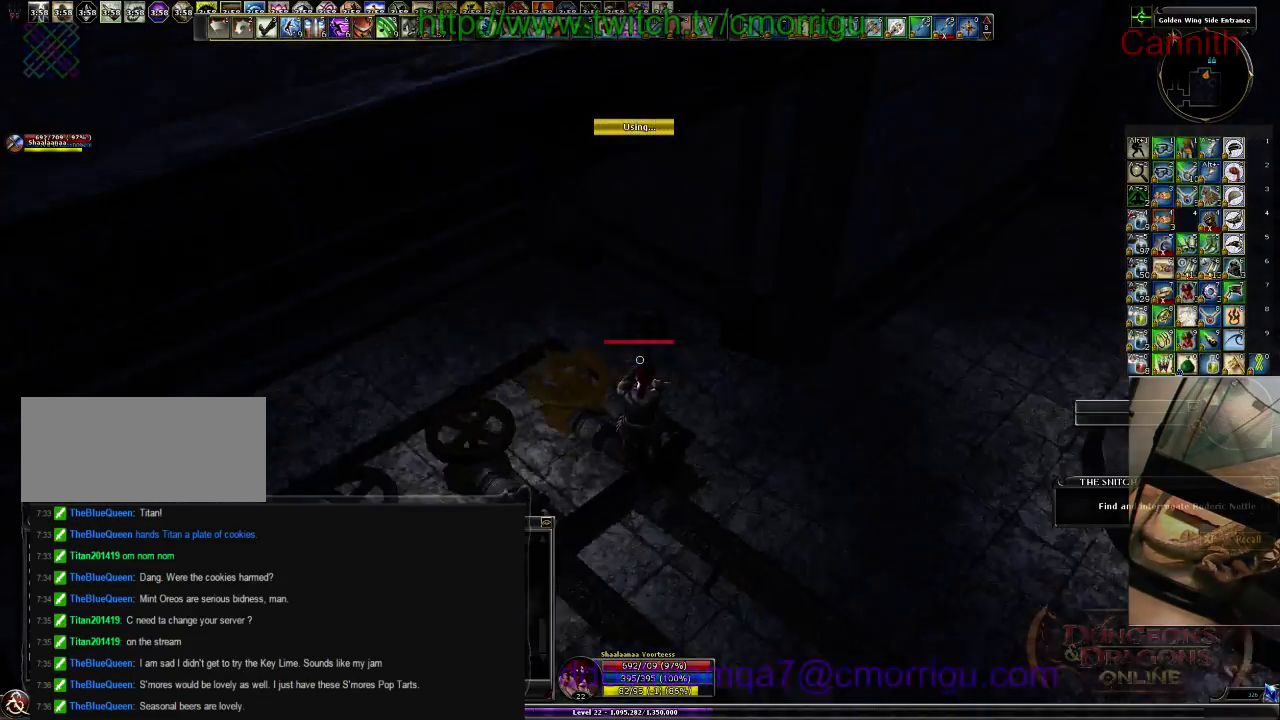
{"keys": ["w"], "events": [[200, "w", "down"]]}
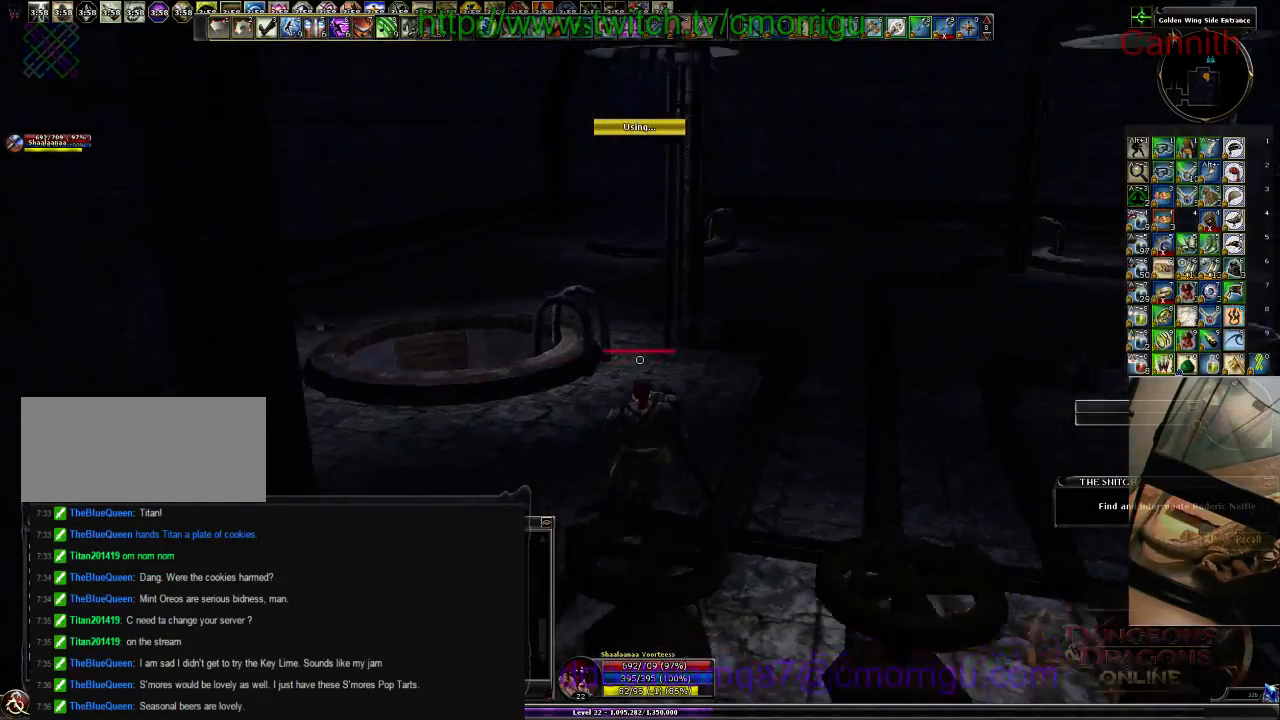
{"keys": ["w"], "events": []}
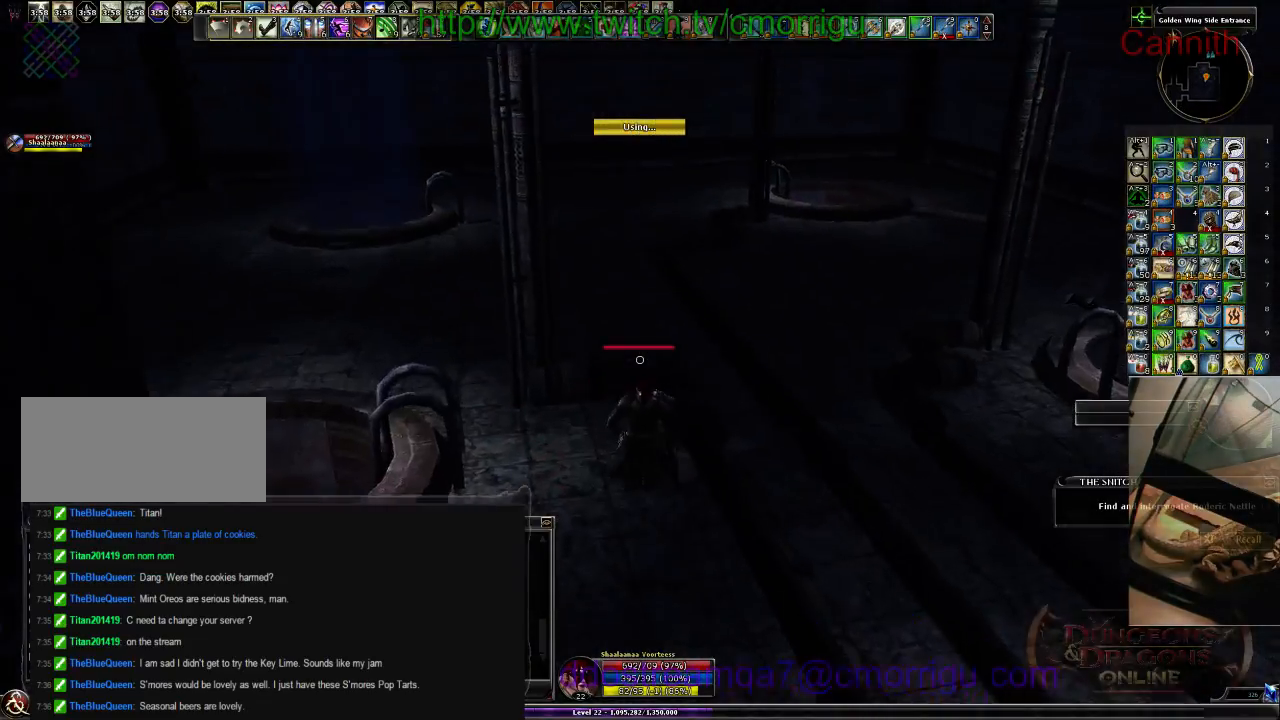
{"keys": ["w"], "events": []}
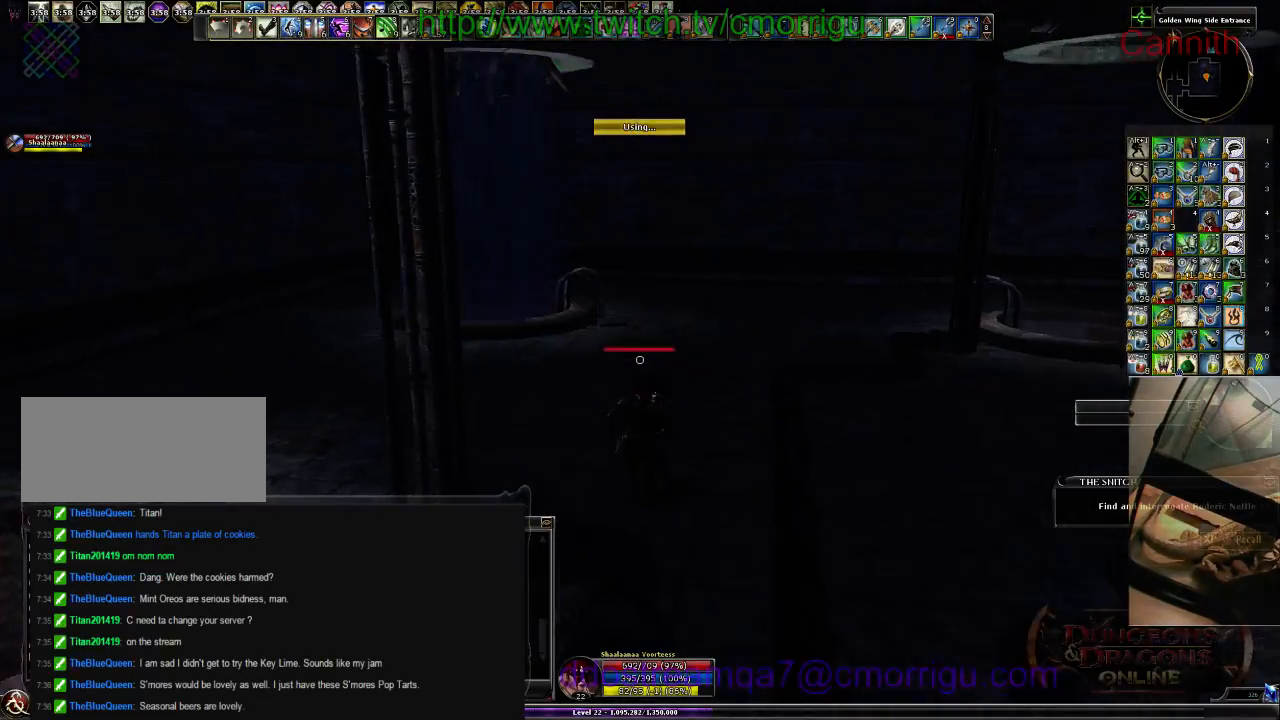
{"keys": ["w"], "events": []}
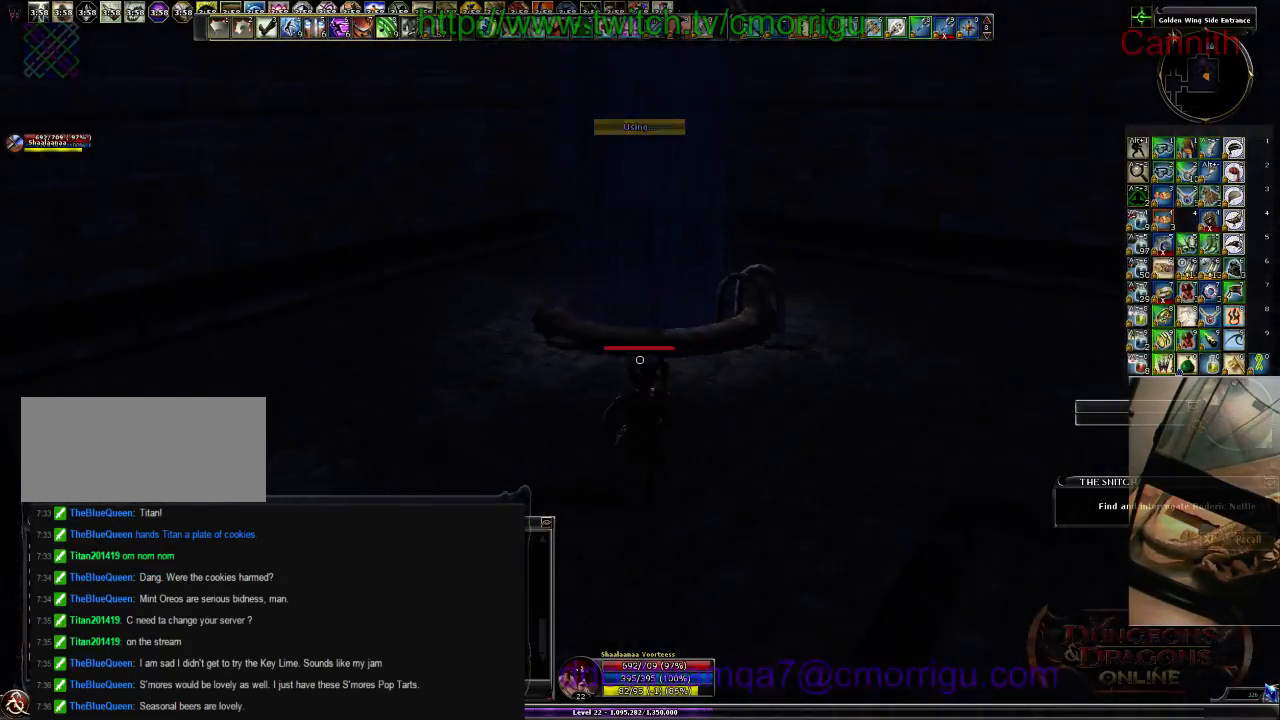
{"keys": ["w"], "events": []}
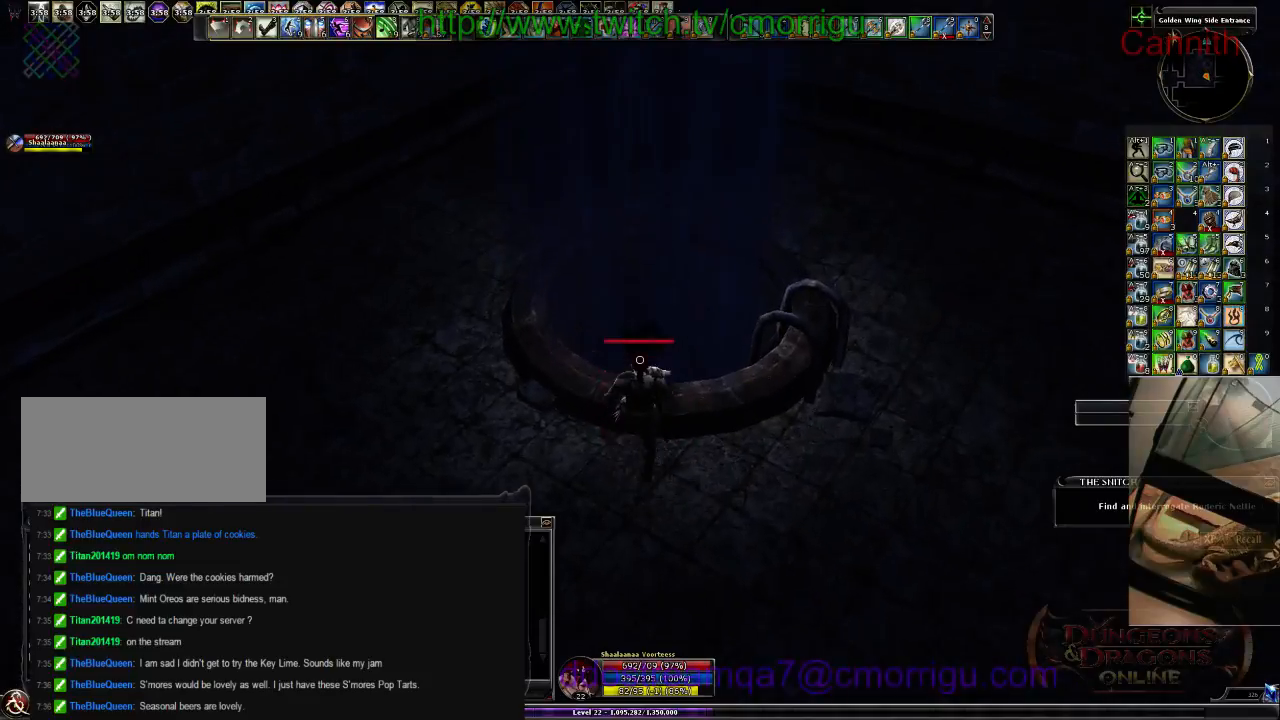
{"keys": ["w"], "events": []}
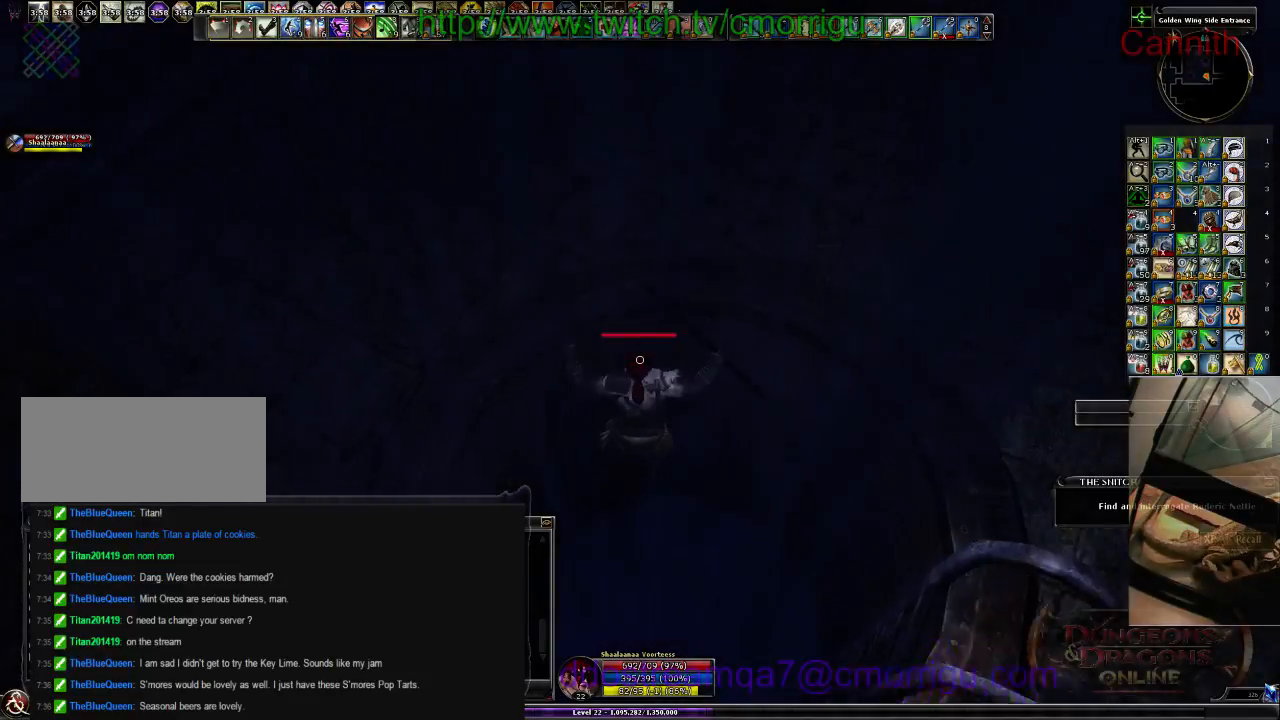
{"keys": ["w"], "events": []}
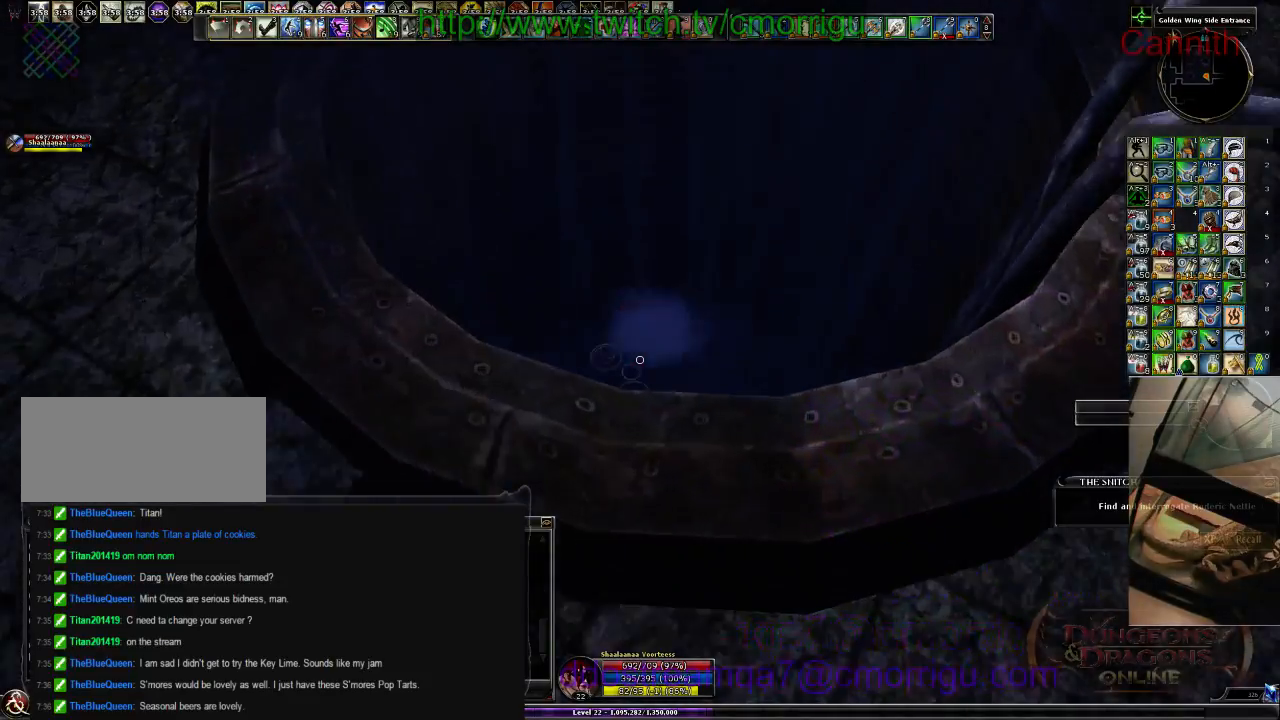
{"keys": ["w"], "events": []}
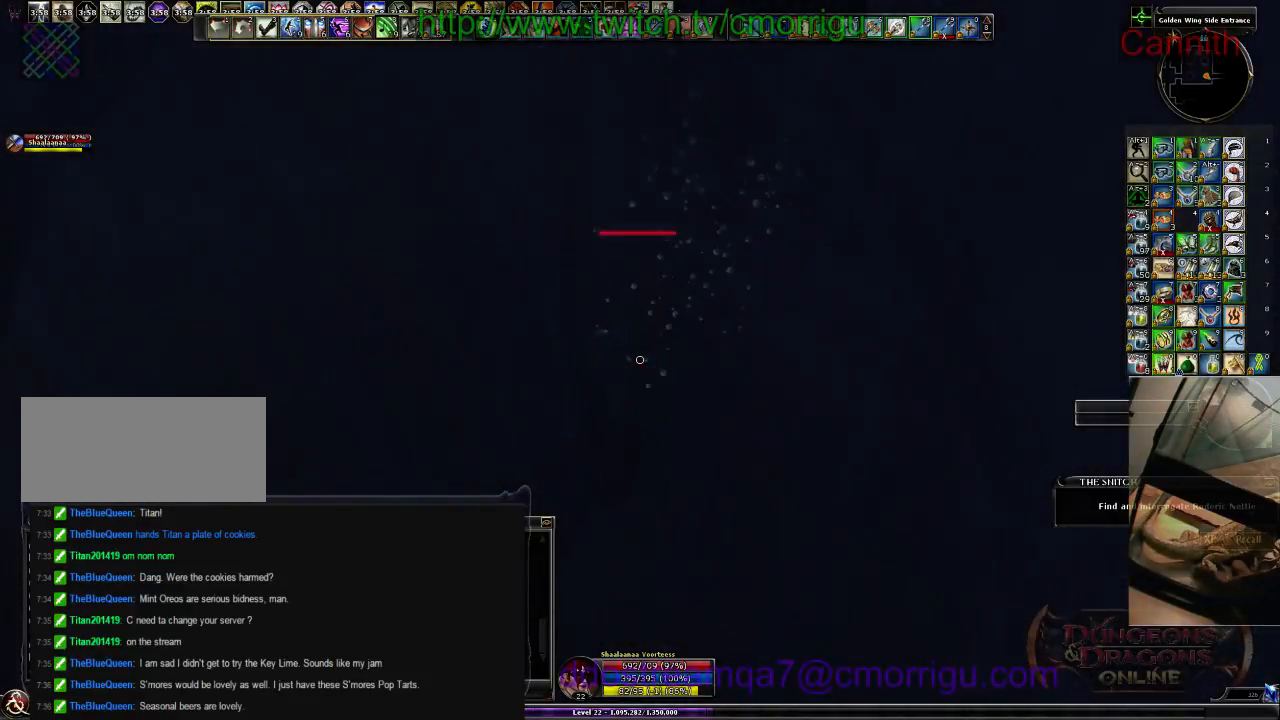
{"keys": ["w"], "events": []}
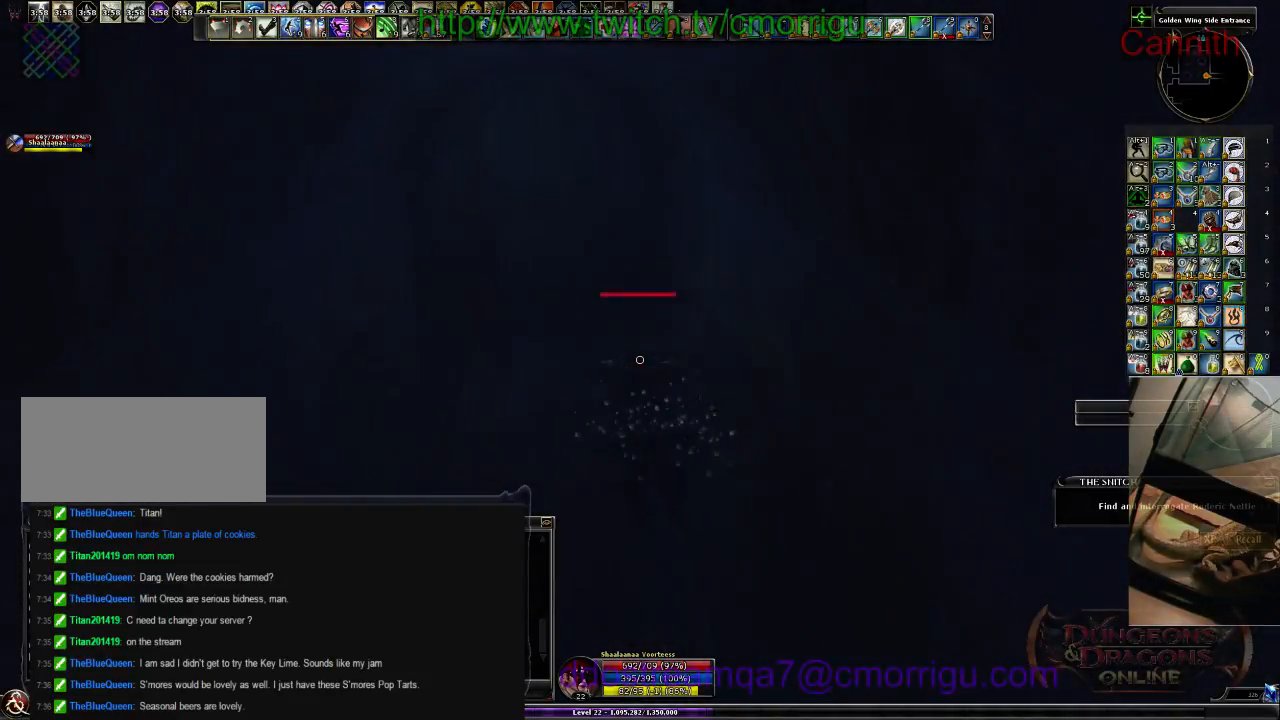
{"keys": ["w"], "events": []}
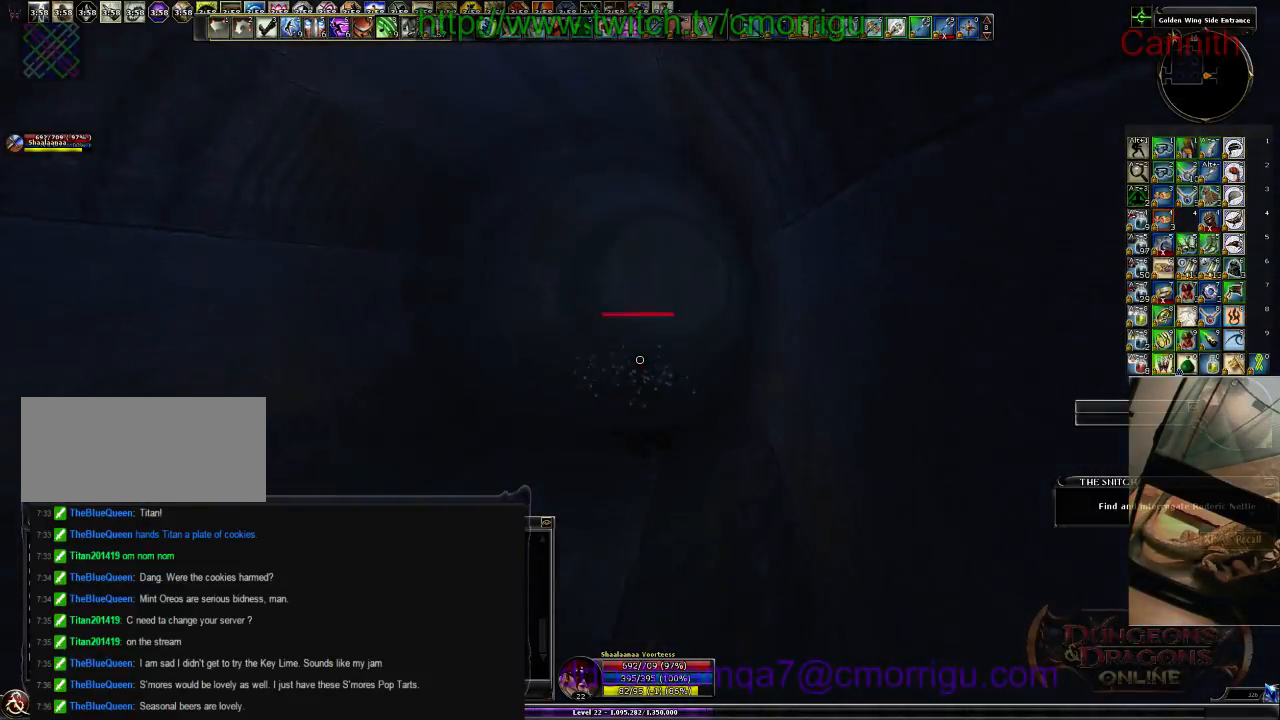
{"keys": ["w"], "events": []}
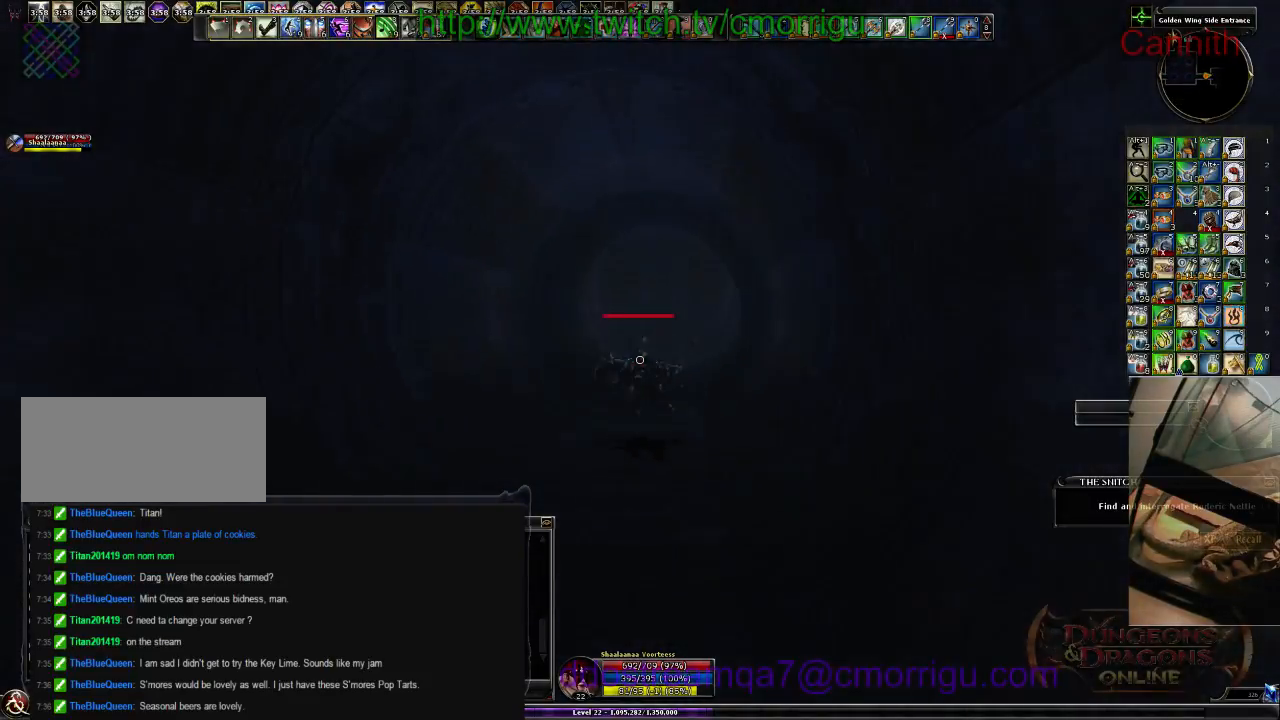
{"keys": ["w"], "events": []}
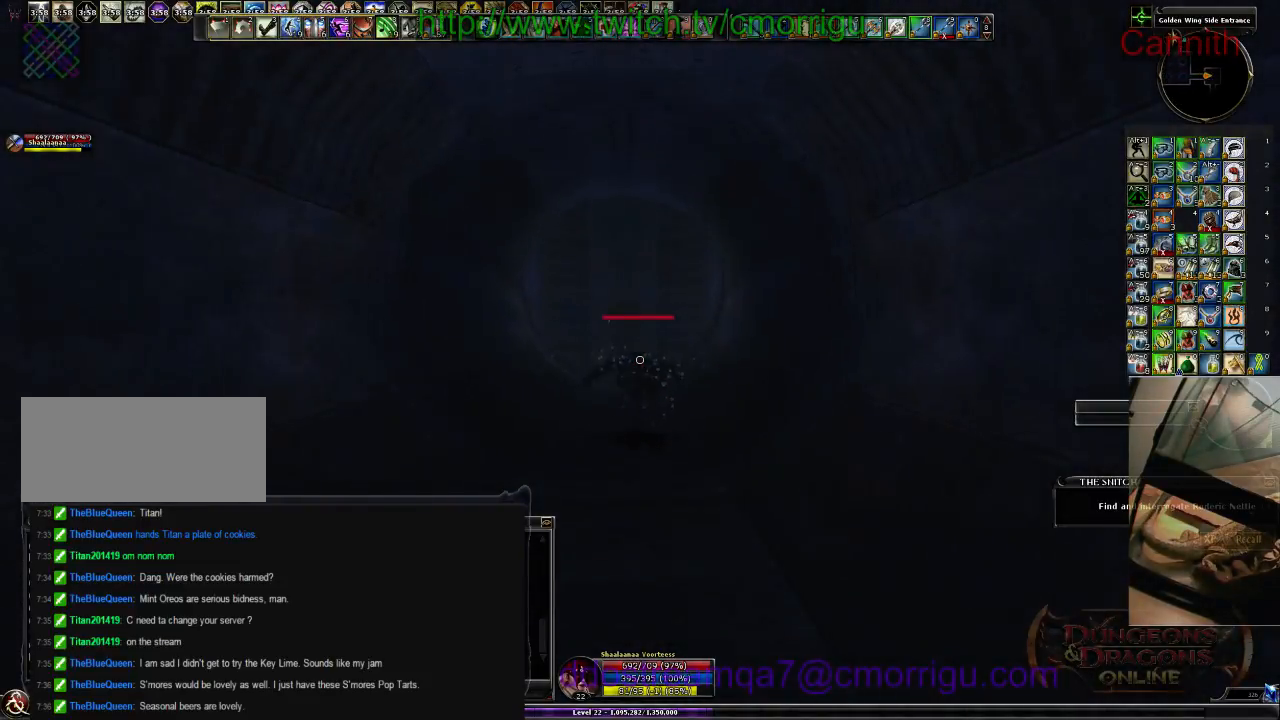
{"keys": ["w"], "events": []}
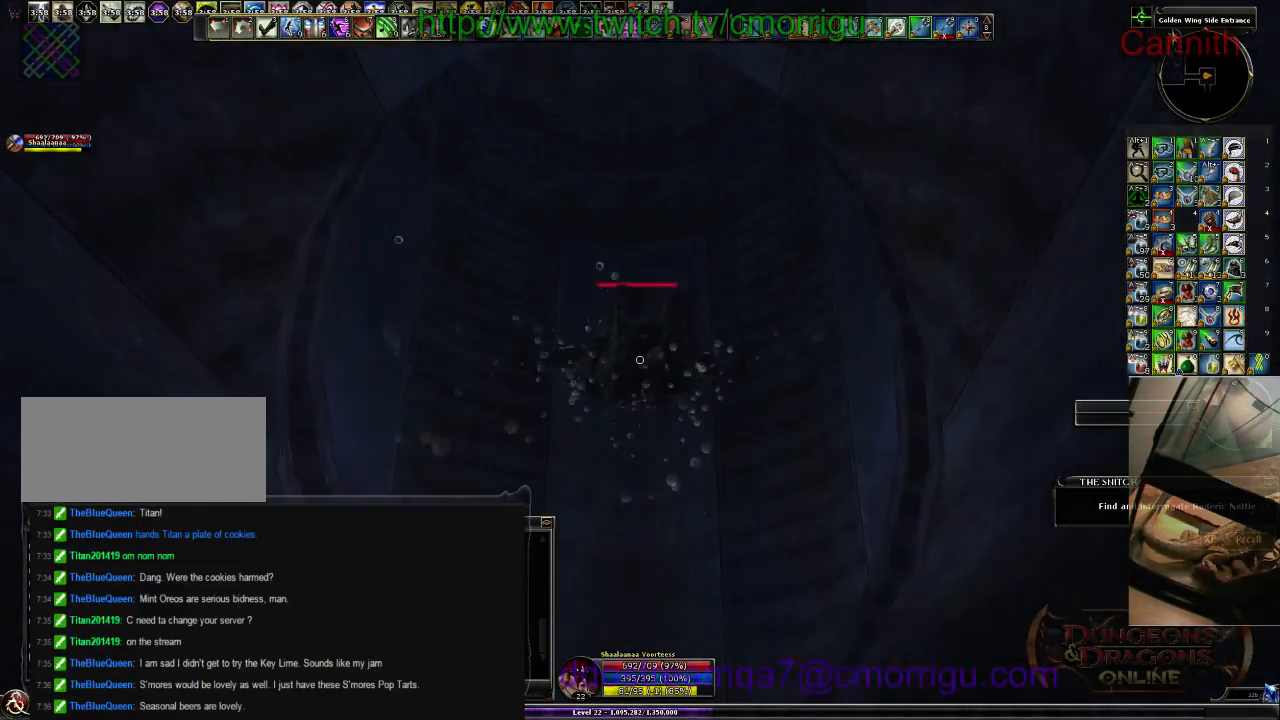
{"keys": ["w"], "events": []}
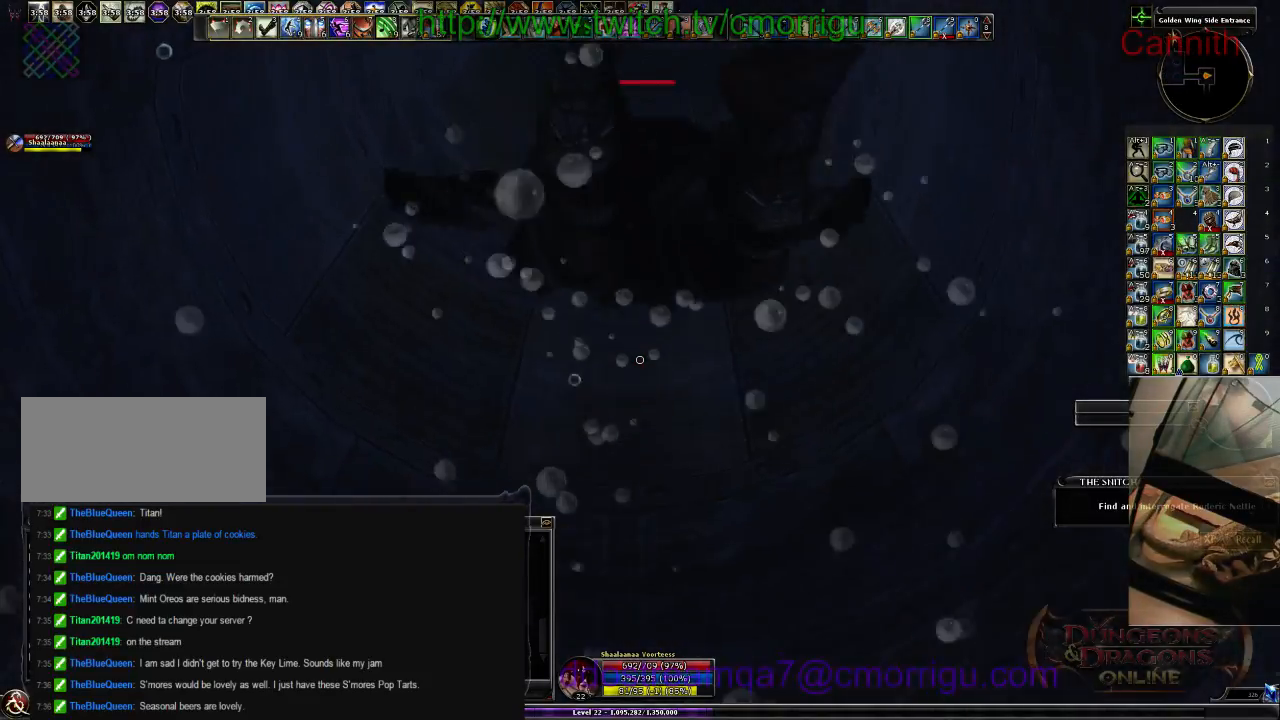
{"keys": ["w"], "events": []}
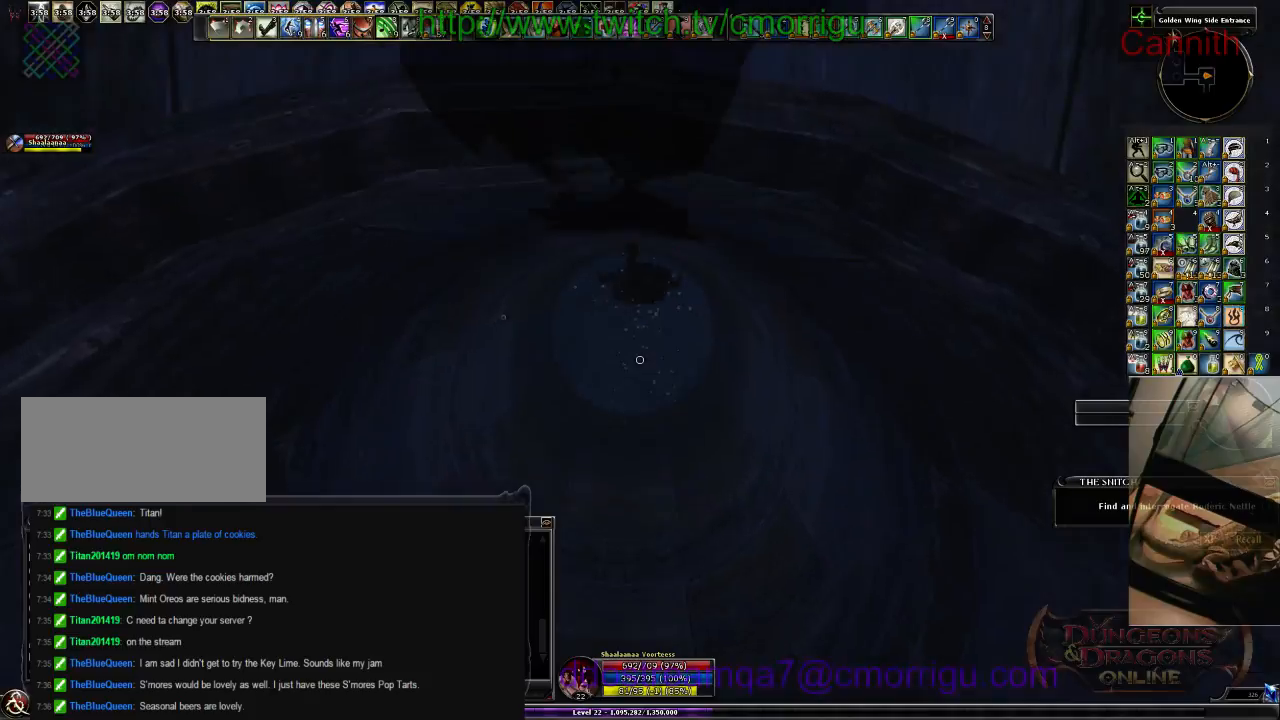
{"keys": ["w"], "events": []}
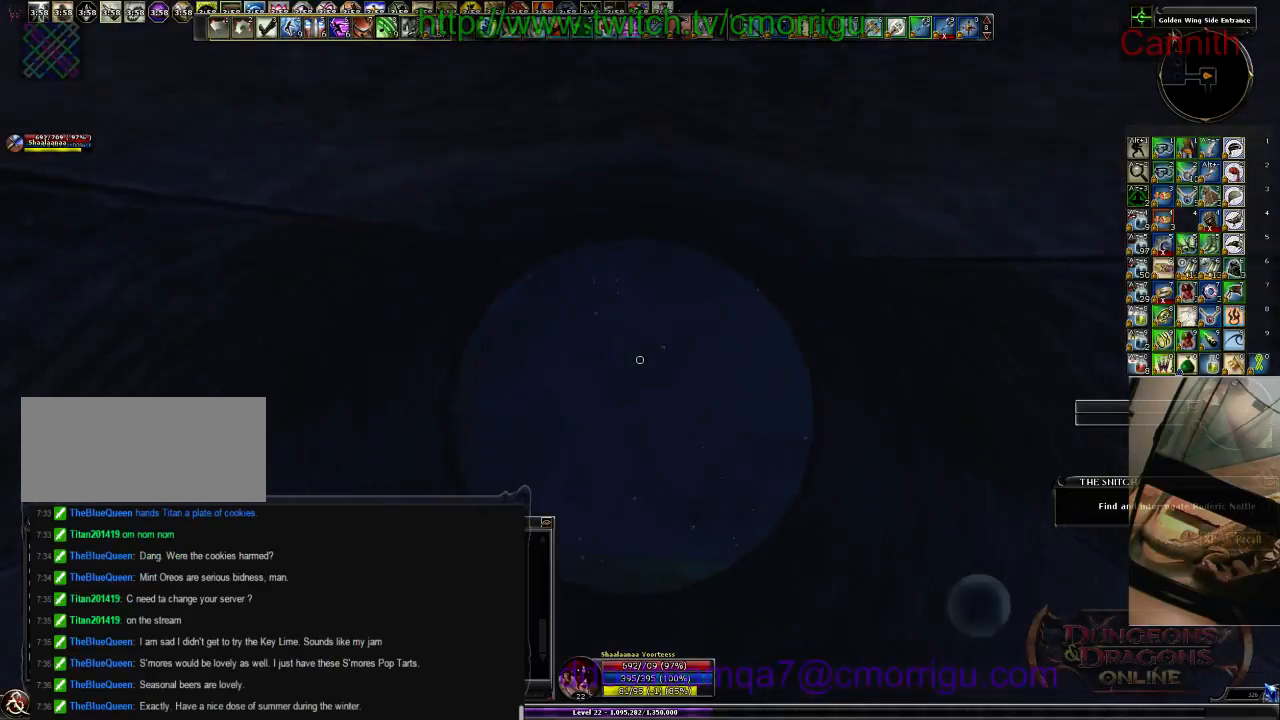
{"keys": ["w"], "events": []}
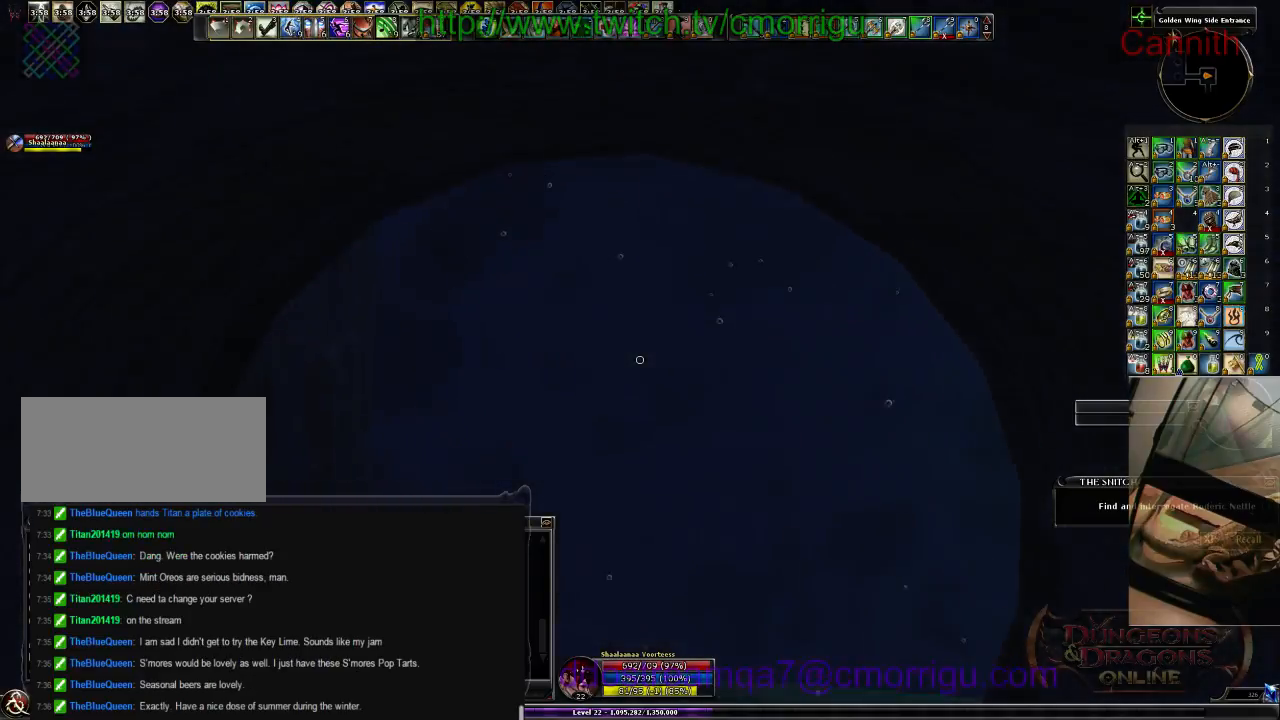
{"keys": ["w"], "events": []}
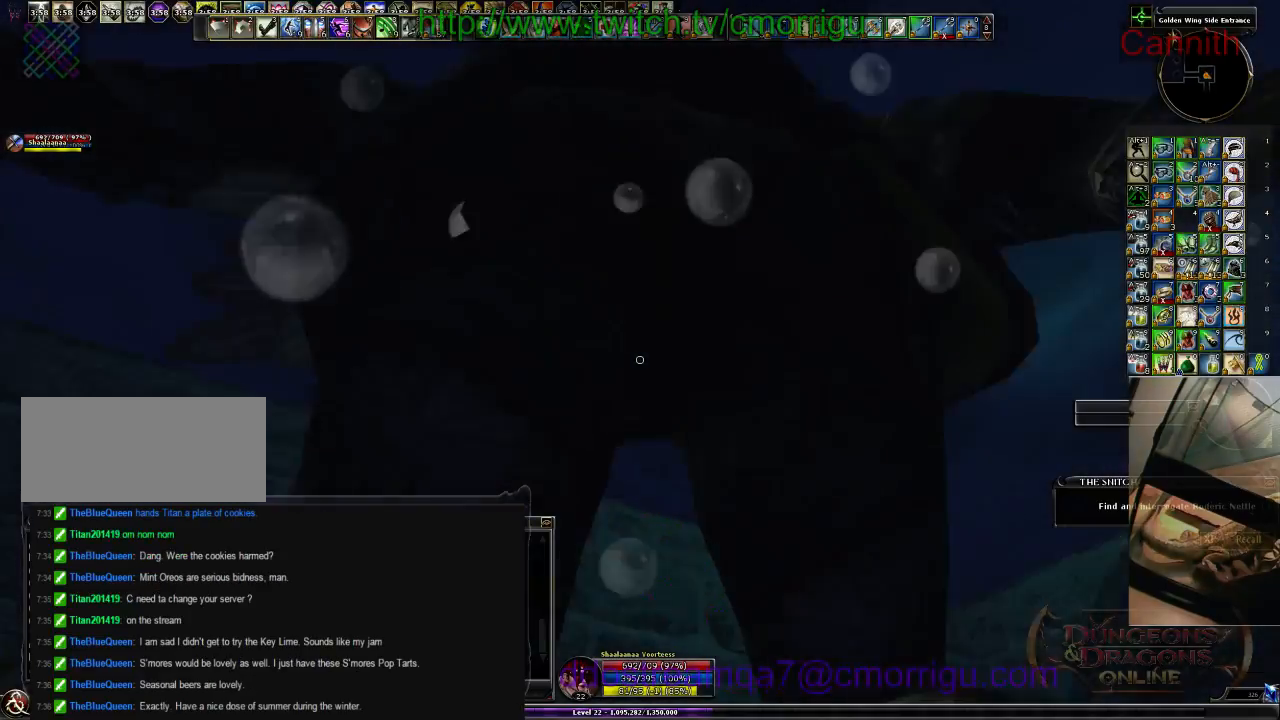
{"keys": ["w"], "events": []}